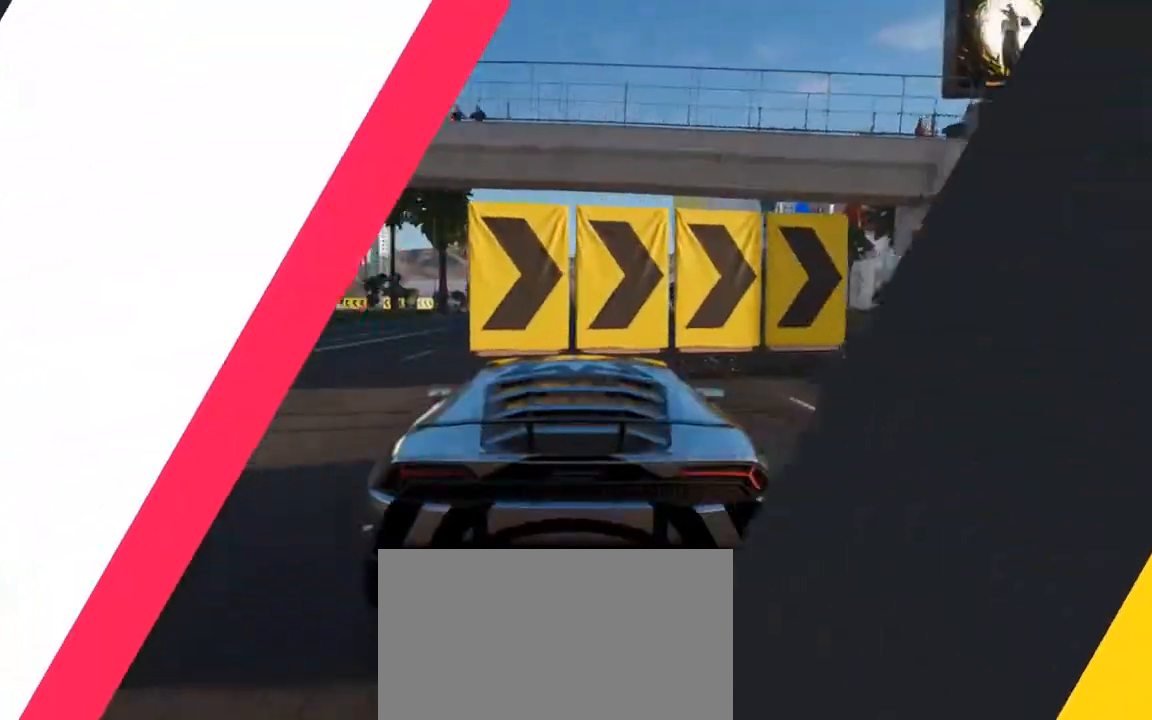
Gameplay with keyboard and mouse; each line is a JSON object with the keys and mouse buttons held at the frame after it. "events" lists presses ("down") and releases ("up") of "a", "alt", "ctrl", "d", "down", "left", "right", "s", "shift", "space", "up", "w", "mouse_left" and "mouse_right" between this image and that frame as [ms after this image, input, new state], when the widget could be followed in between. "mouse_left", "mouse_right" = the "left", "right" buttons of the "mouse" list. No other keys are recorded. Mouse movement is not recorded.
{"keys": [], "mouse": [], "events": [[33, "w", "down"], [267, "w", "up"]]}
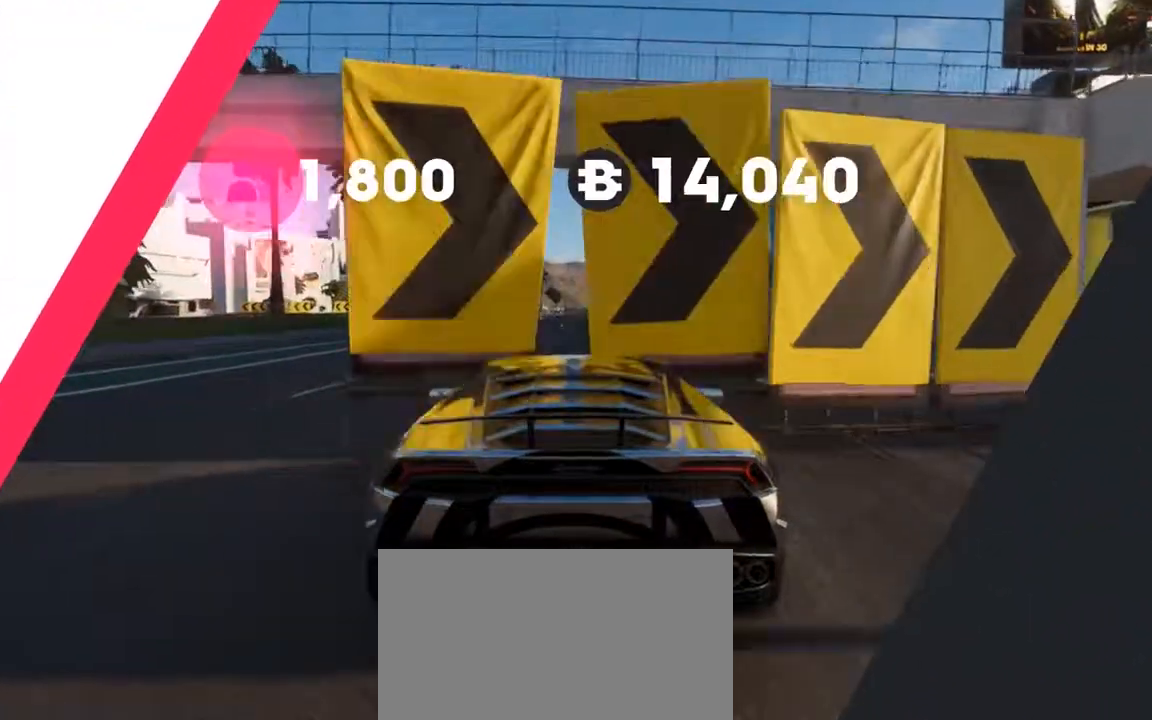
{"keys": [], "mouse": [], "events": []}
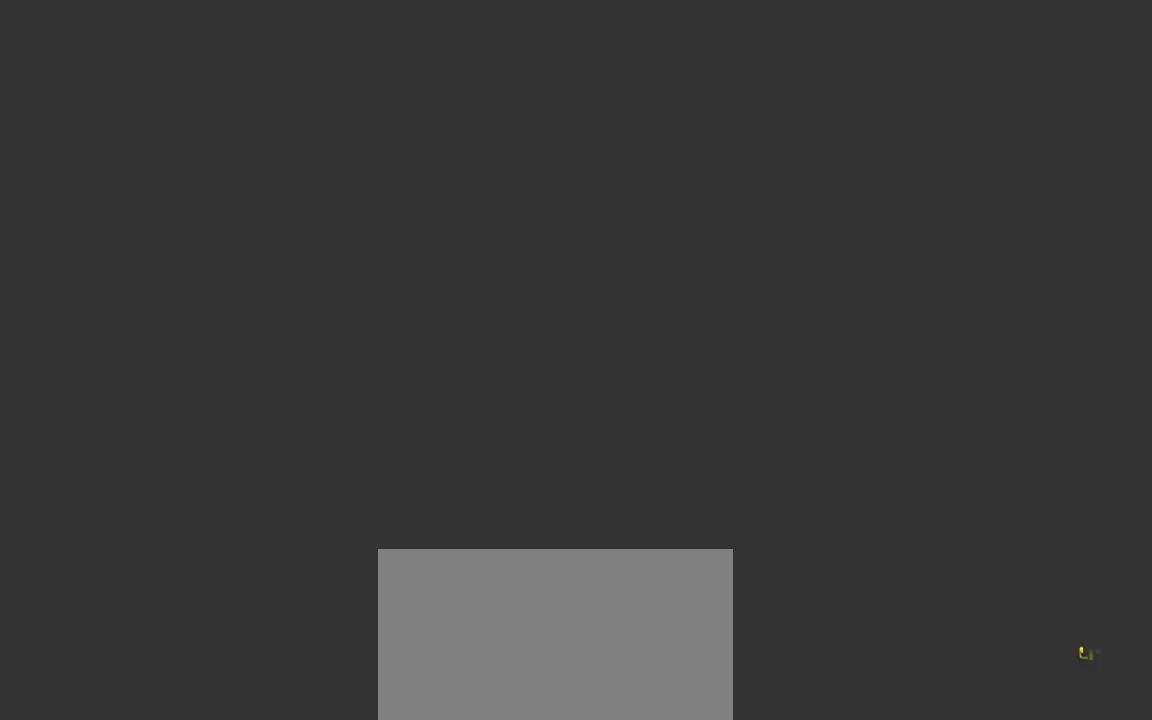
{"keys": [], "mouse": [], "events": []}
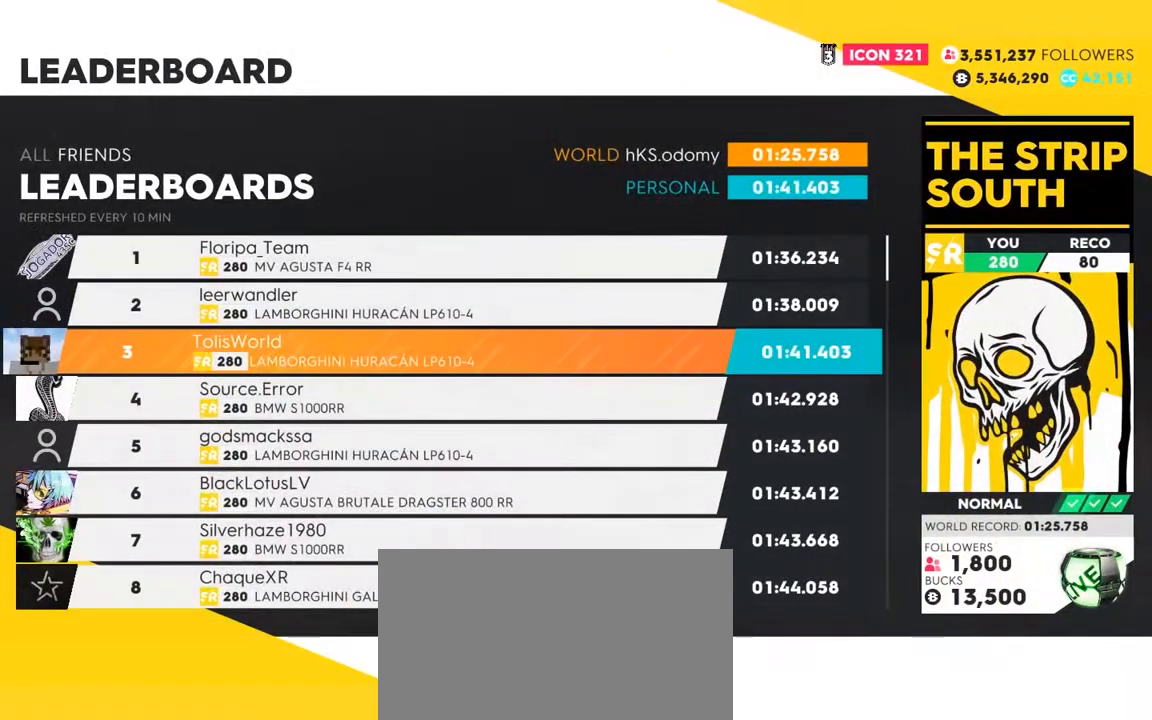
{"keys": [], "mouse": [], "events": []}
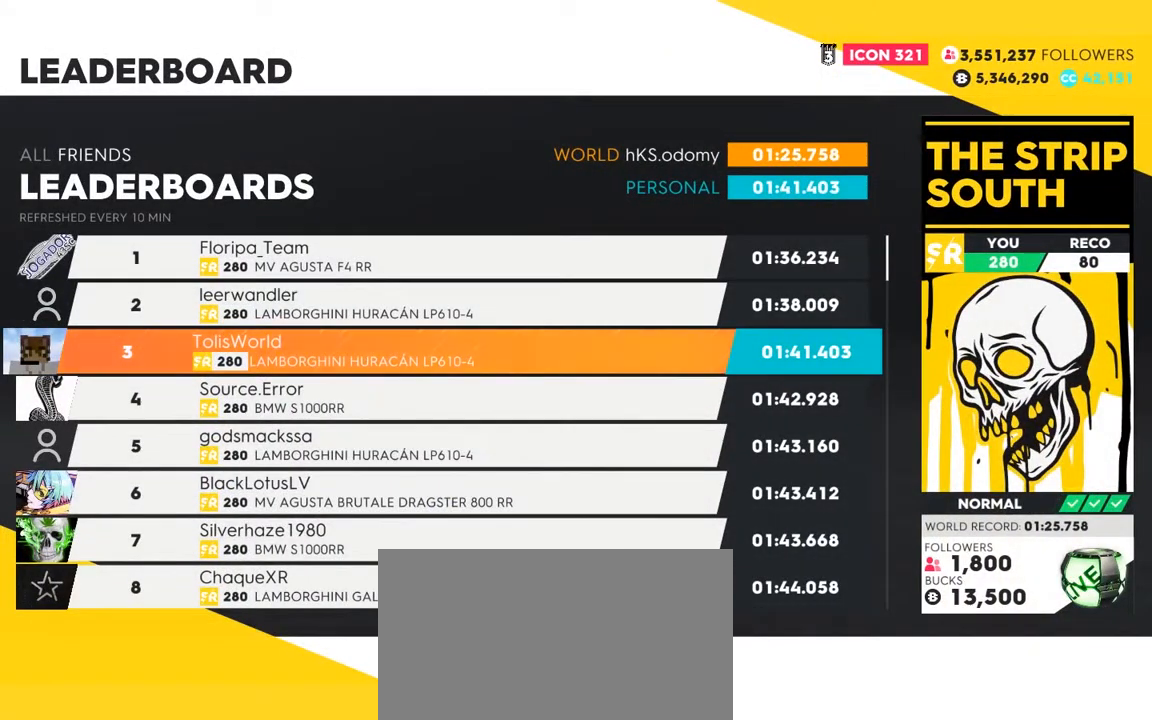
{"keys": [], "mouse": [], "events": []}
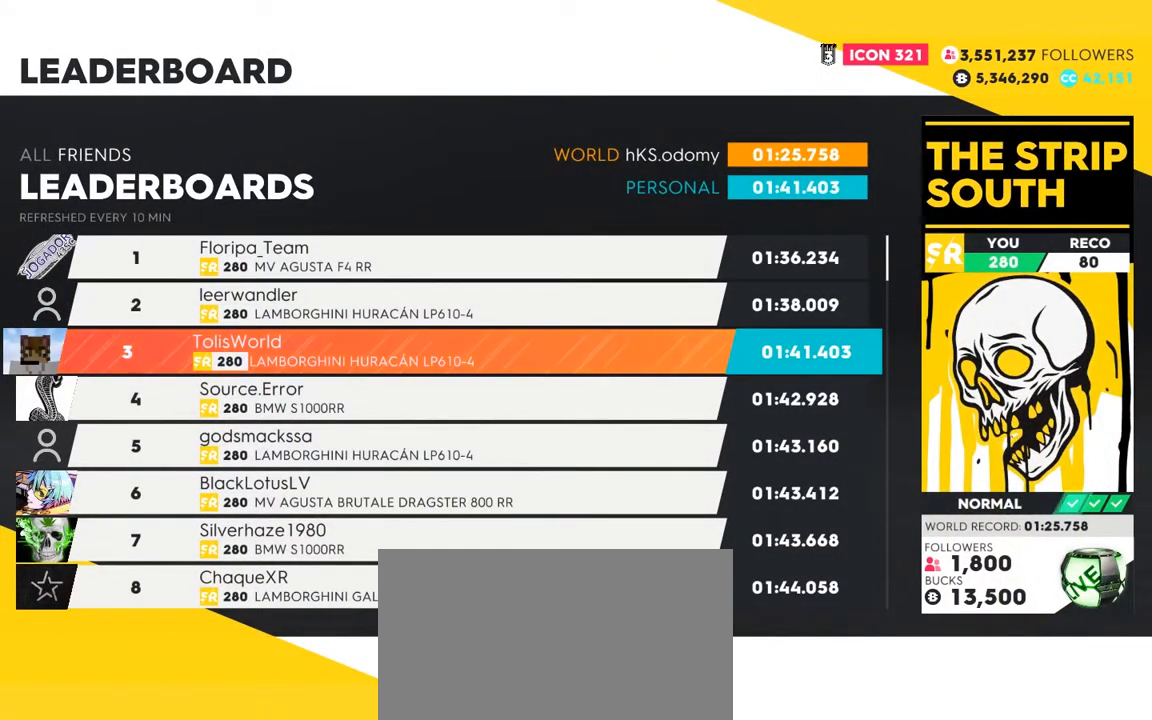
{"keys": [], "mouse": [], "events": []}
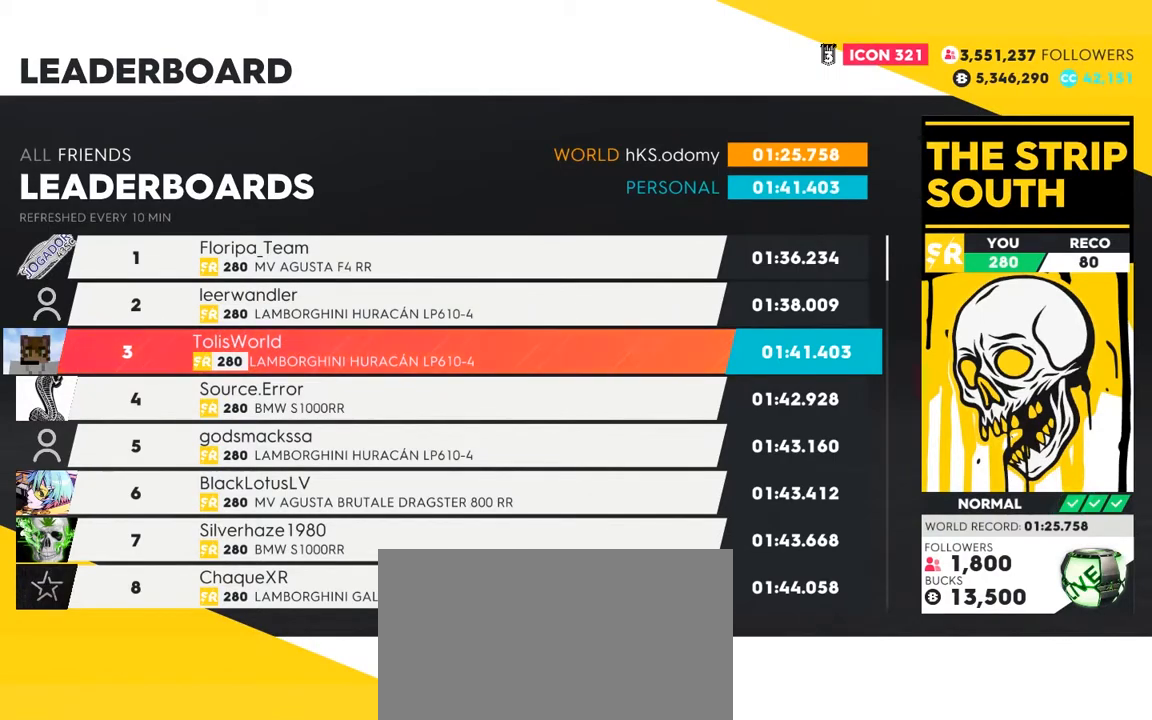
{"keys": [], "mouse": [], "events": []}
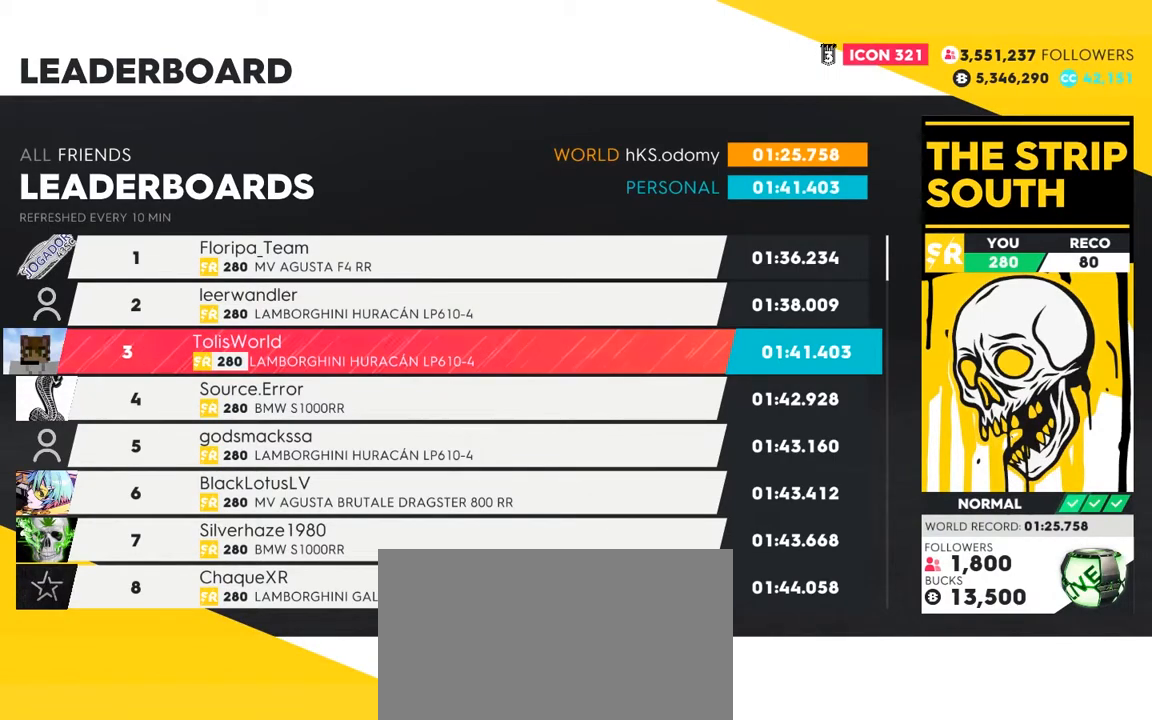
{"keys": [], "mouse": [], "events": []}